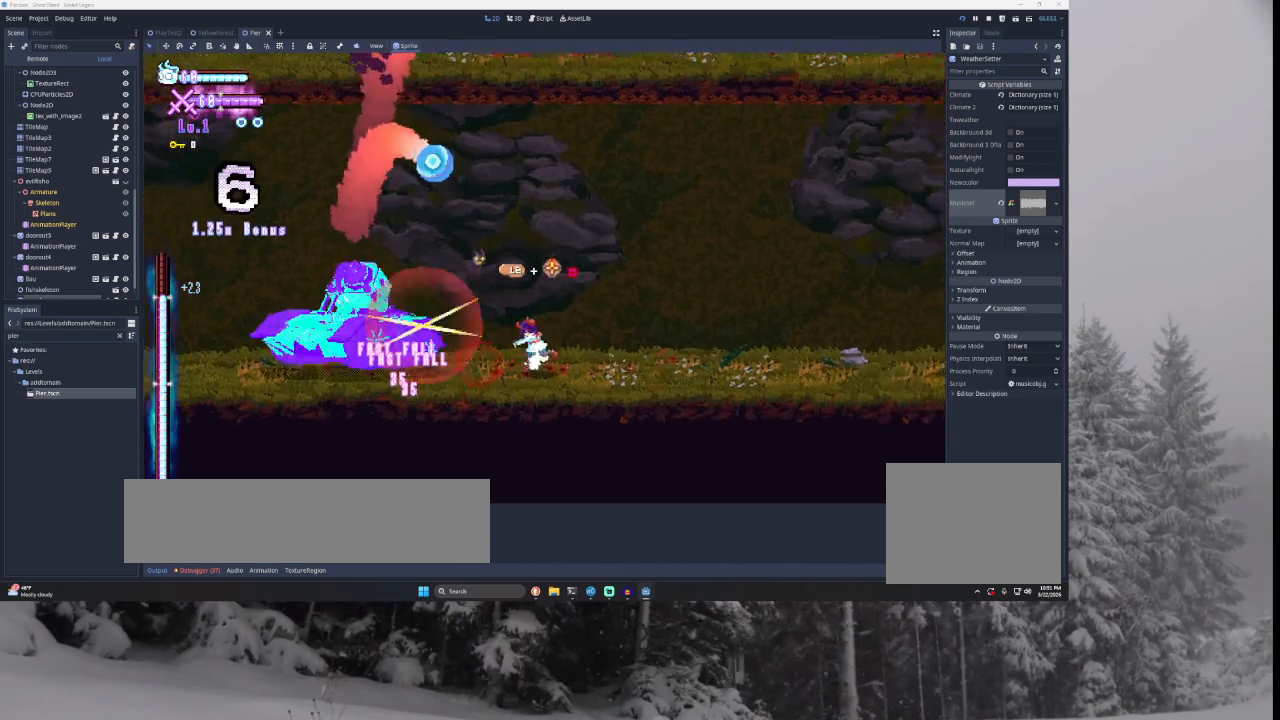
Gameplay with a controller (PlayStation layout); each line is a JSON object with the inputs held at the frame after it. "events" lists button and stick changes between this image and that frame as [ms after this image, input, new state], when the widget could be followed in between.
{"buttons": [], "left_stick": "right", "right_stick": "center", "events": [[33, "left_stick", "left"], [133, "TRIANGLE", "up"], [233, "SQUARE", "down"], [233, "left_stick", "center"], [333, "left_stick", "down-right"], [400, "SQUARE", "up"], [400, "left_stick", "right"]]}
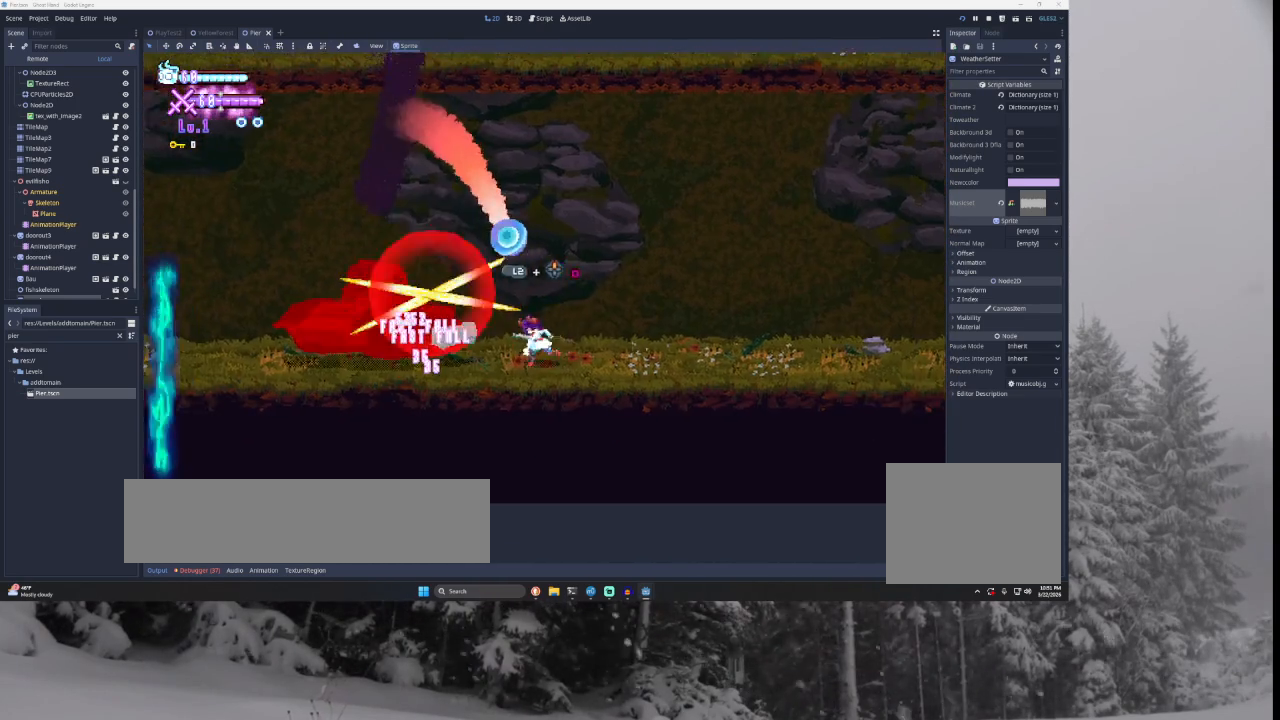
{"buttons": [], "left_stick": "center", "right_stick": "center", "events": [[167, "left_stick", "center"], [267, "R2", "down"], [400, "R2", "up"]]}
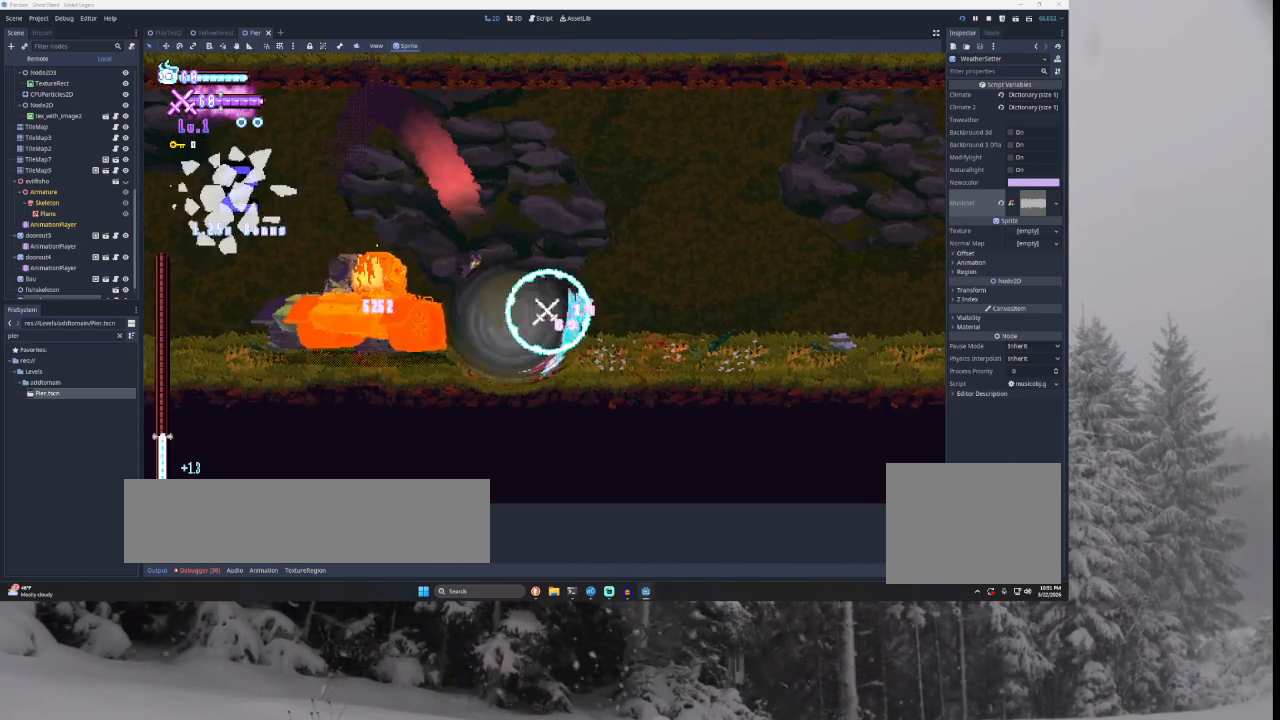
{"buttons": ["SQUARE"], "left_stick": "center", "right_stick": "center", "events": [[133, "left_stick", "right"], [233, "TRIANGLE", "down"], [400, "TRIANGLE", "up"], [400, "left_stick", "left"], [467, "SQUARE", "down"], [467, "left_stick", "center"]]}
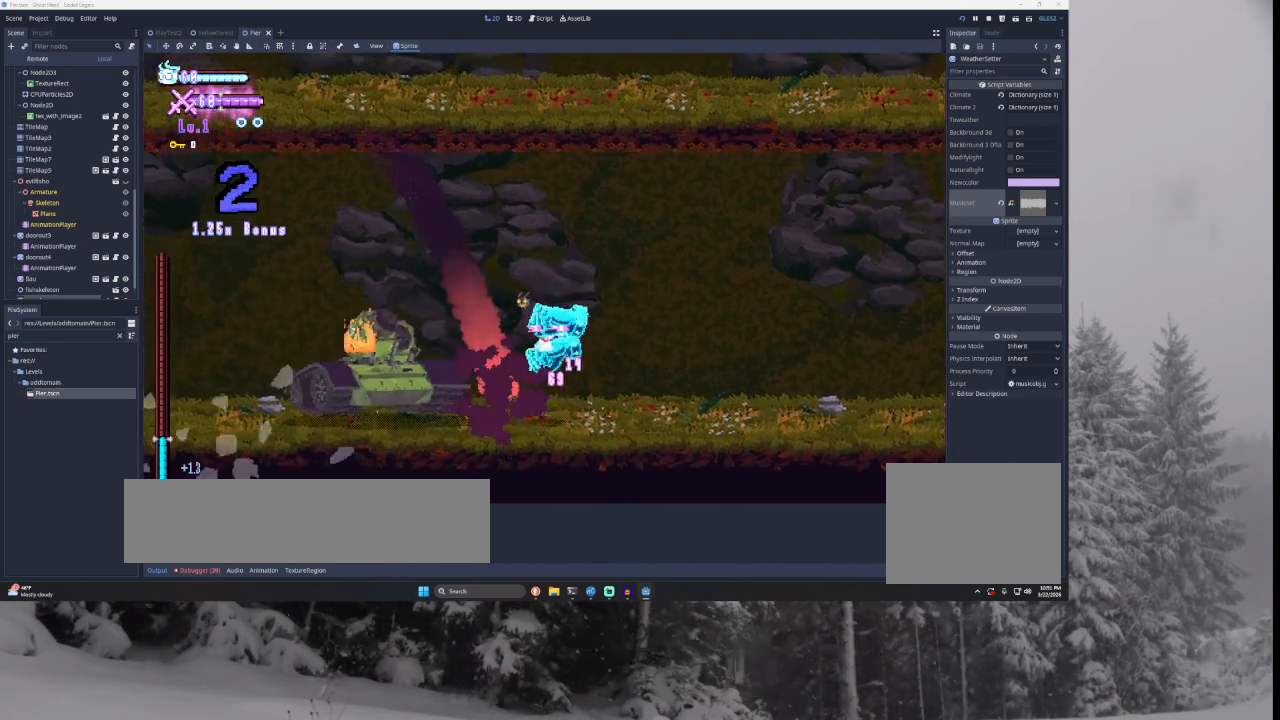
{"buttons": [], "left_stick": "left", "right_stick": "center", "events": [[67, "left_stick", "down-right"], [133, "SQUARE", "up"], [133, "left_stick", "right"], [367, "TRIANGLE", "down"], [433, "left_stick", "left"], [500, "TRIANGLE", "up"]]}
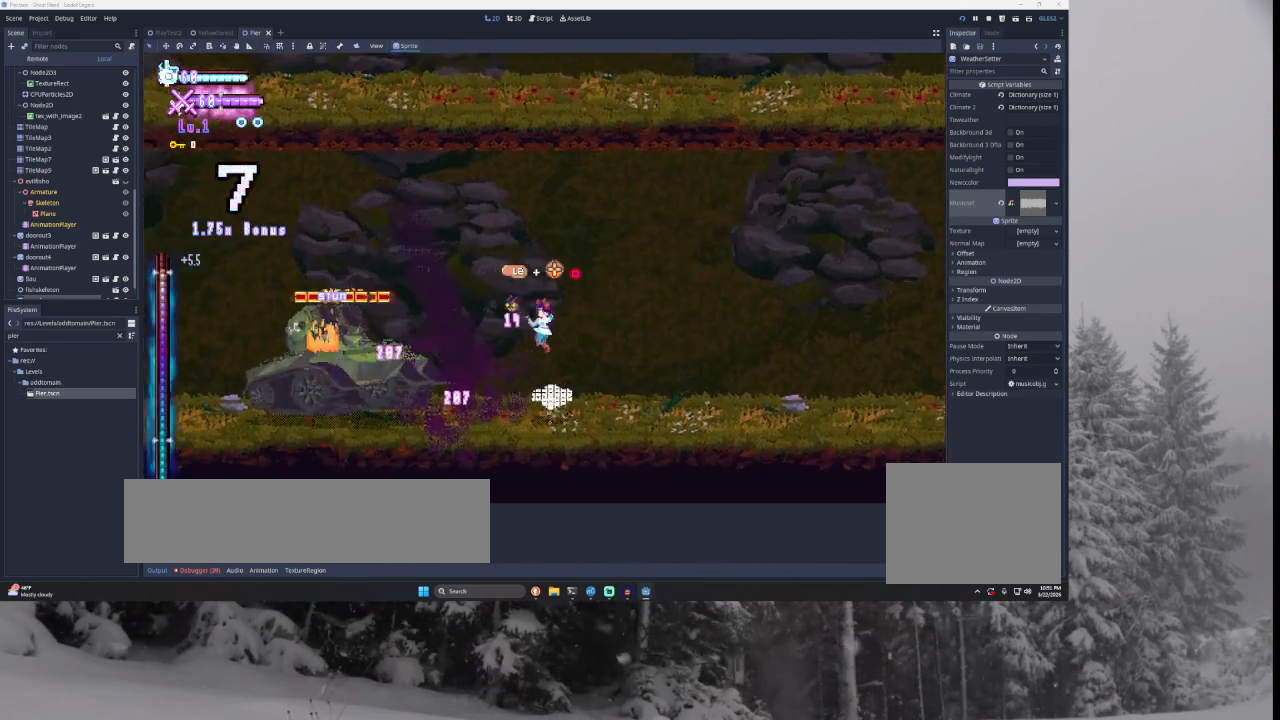
{"buttons": ["TRIANGLE"], "left_stick": "left", "right_stick": "center", "events": [[33, "left_stick", "center"], [100, "SQUARE", "down"], [167, "left_stick", "right"], [267, "SQUARE", "up"], [467, "TRIANGLE", "down"], [500, "left_stick", "left"]]}
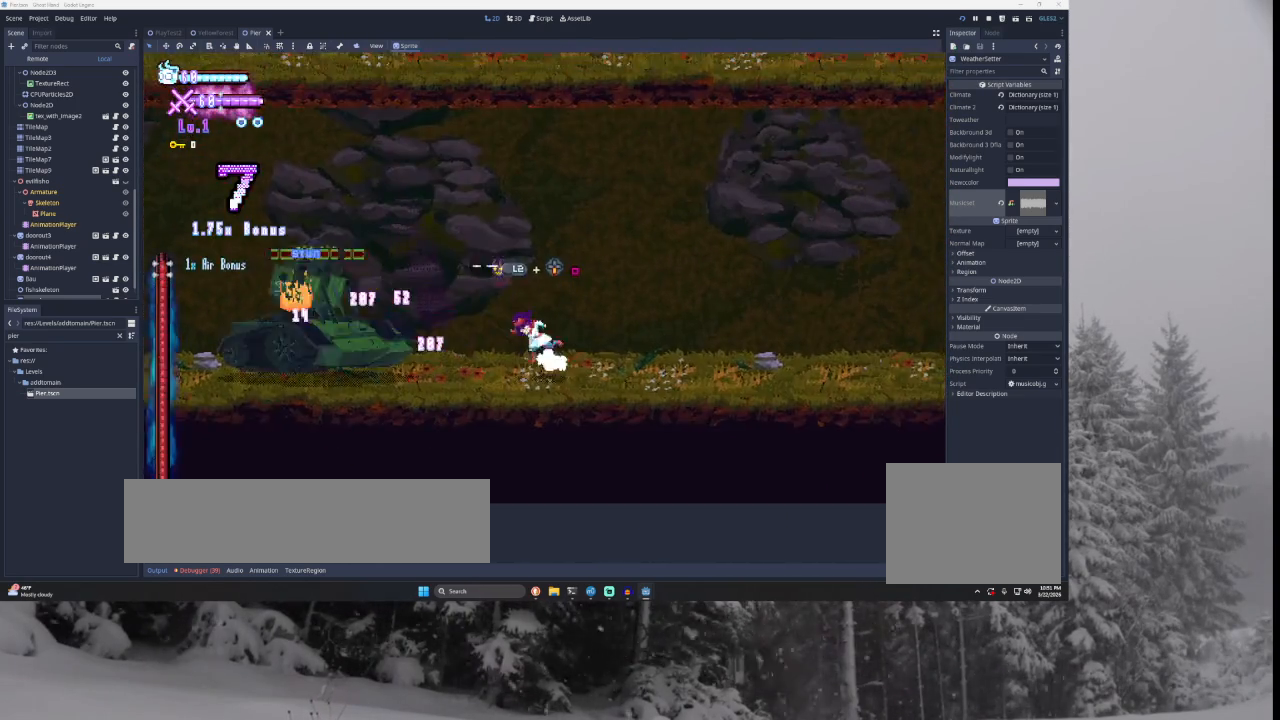
{"buttons": [], "left_stick": "down-right", "right_stick": "center", "events": [[167, "TRIANGLE", "up"], [300, "SQUARE", "down"], [333, "left_stick", "center"], [433, "left_stick", "down-right"], [467, "SQUARE", "up"]]}
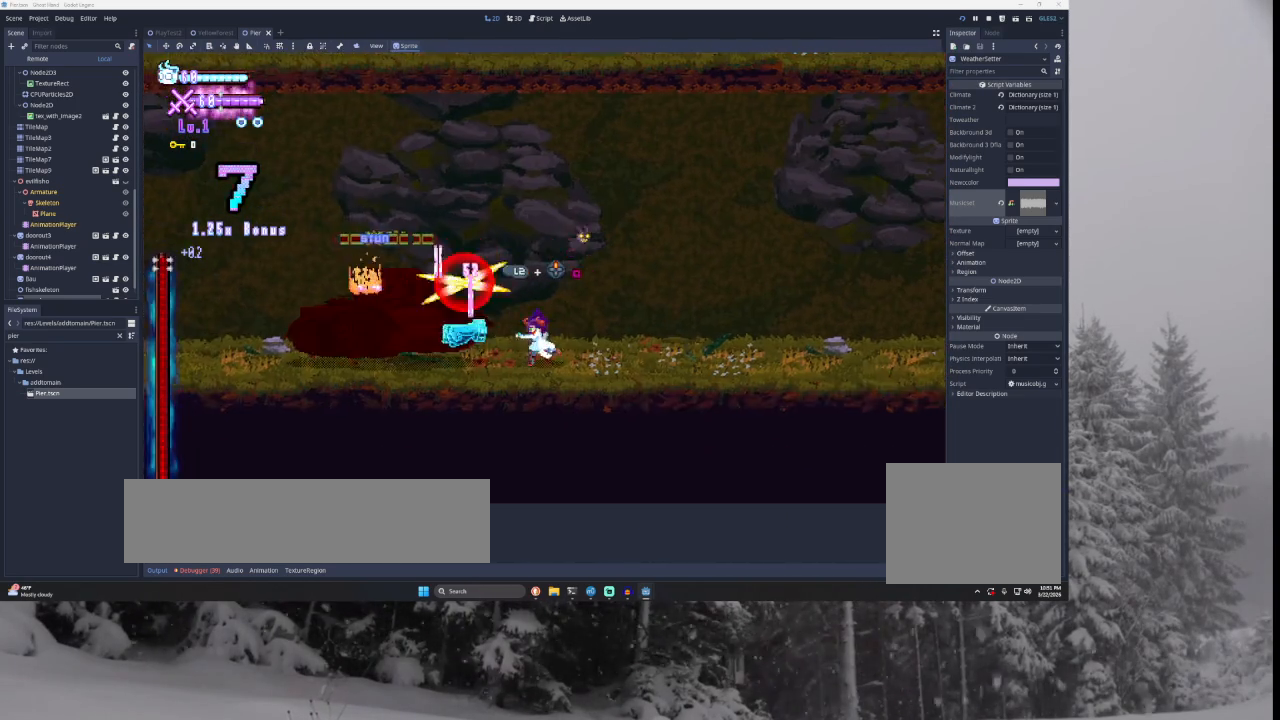
{"buttons": [], "left_stick": "right", "right_stick": "center", "events": [[67, "left_stick", "right"]]}
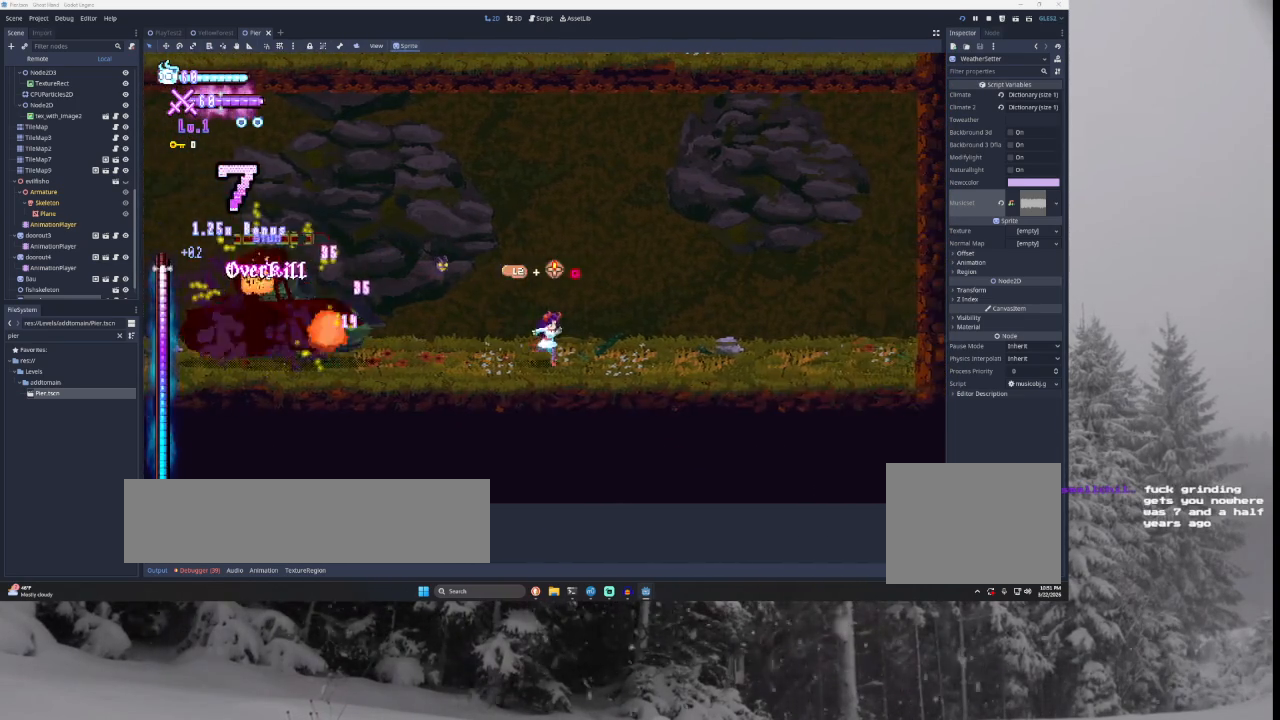
{"buttons": [], "left_stick": "center", "right_stick": "center", "events": [[233, "left_stick", "left"], [300, "L1", "down"], [367, "left_stick", "center"], [467, "L1", "up"]]}
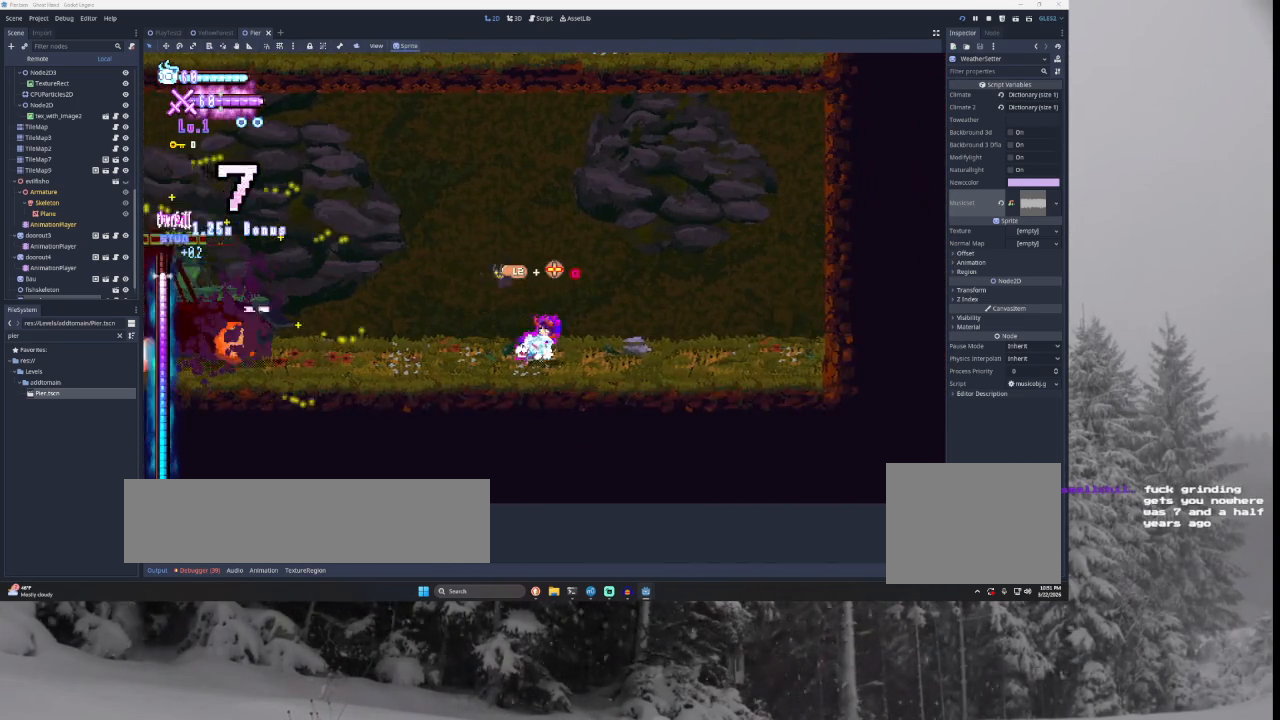
{"buttons": [], "left_stick": "center", "right_stick": "center", "events": [[67, "L1", "down"], [233, "L1", "up"], [367, "L1", "down"], [500, "L1", "up"]]}
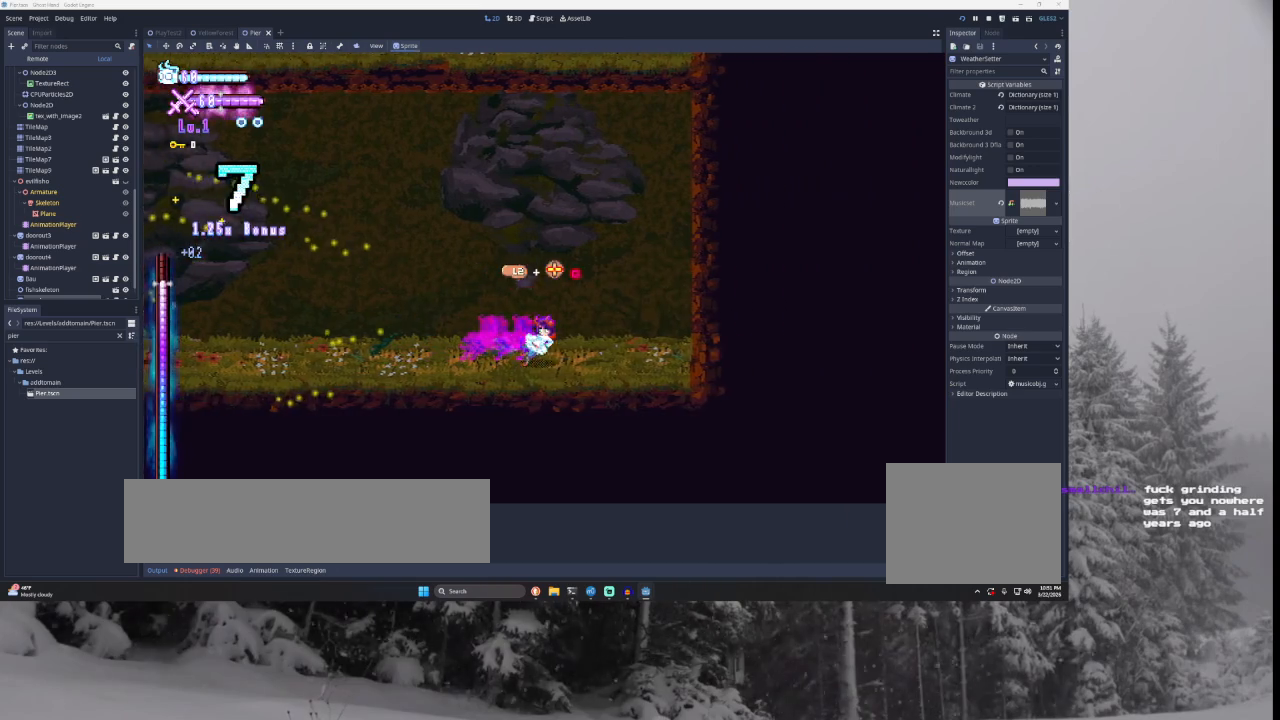
{"buttons": [], "left_stick": "right", "right_stick": "center", "events": [[100, "L1", "down"], [267, "L1", "up"], [400, "left_stick", "right"]]}
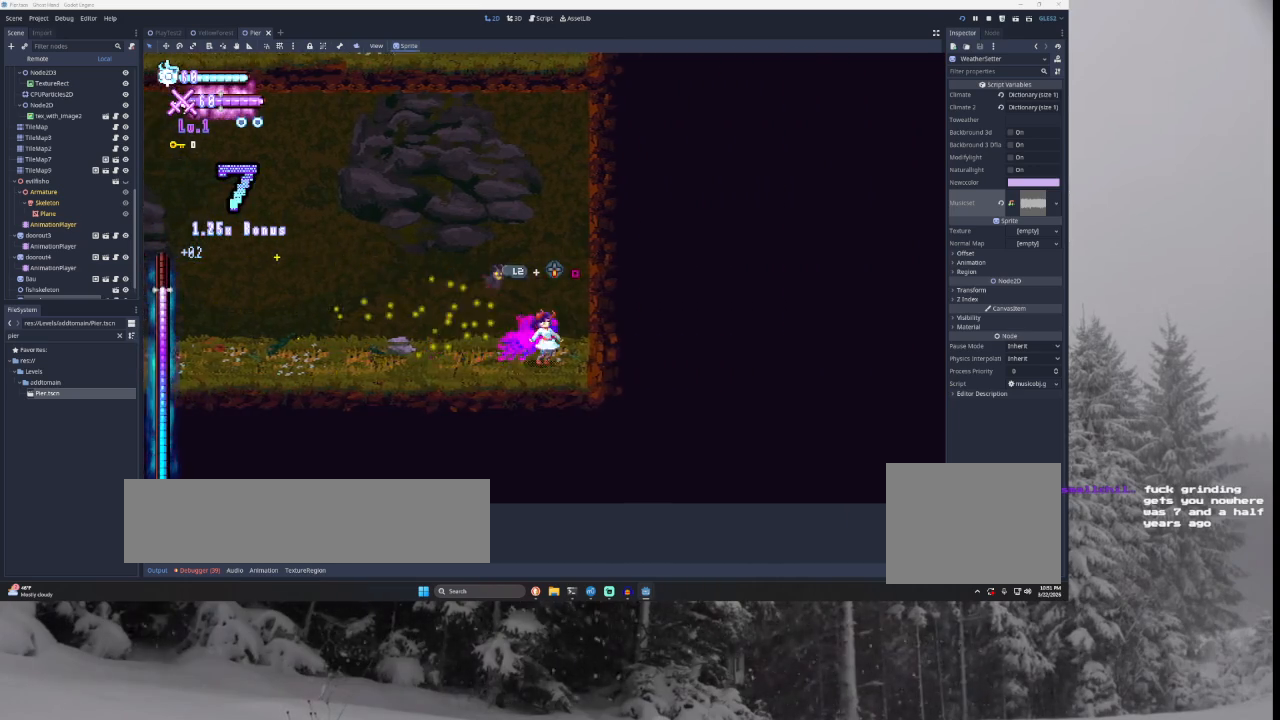
{"buttons": [], "left_stick": "right", "right_stick": "center", "events": [[167, "TRIANGLE", "down"], [467, "TRIANGLE", "up"]]}
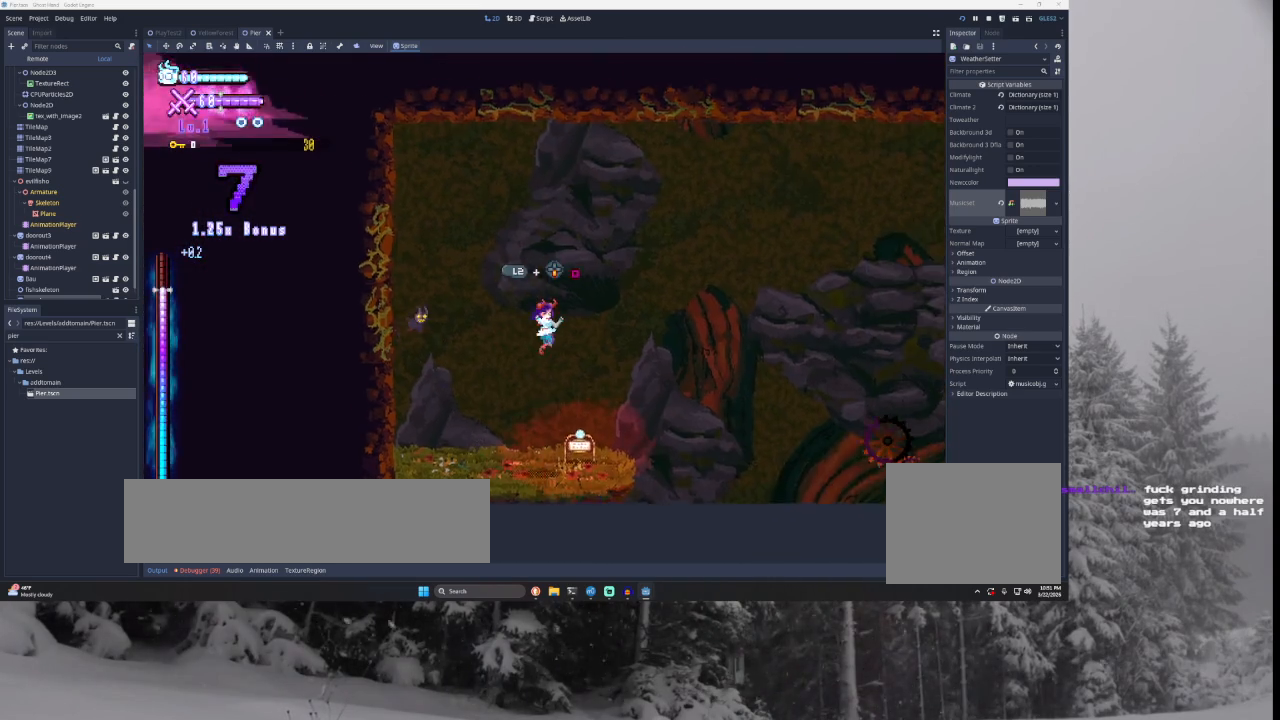
{"buttons": [], "left_stick": "left", "right_stick": "center", "events": [[133, "left_stick", "center"], [233, "left_stick", "left"]]}
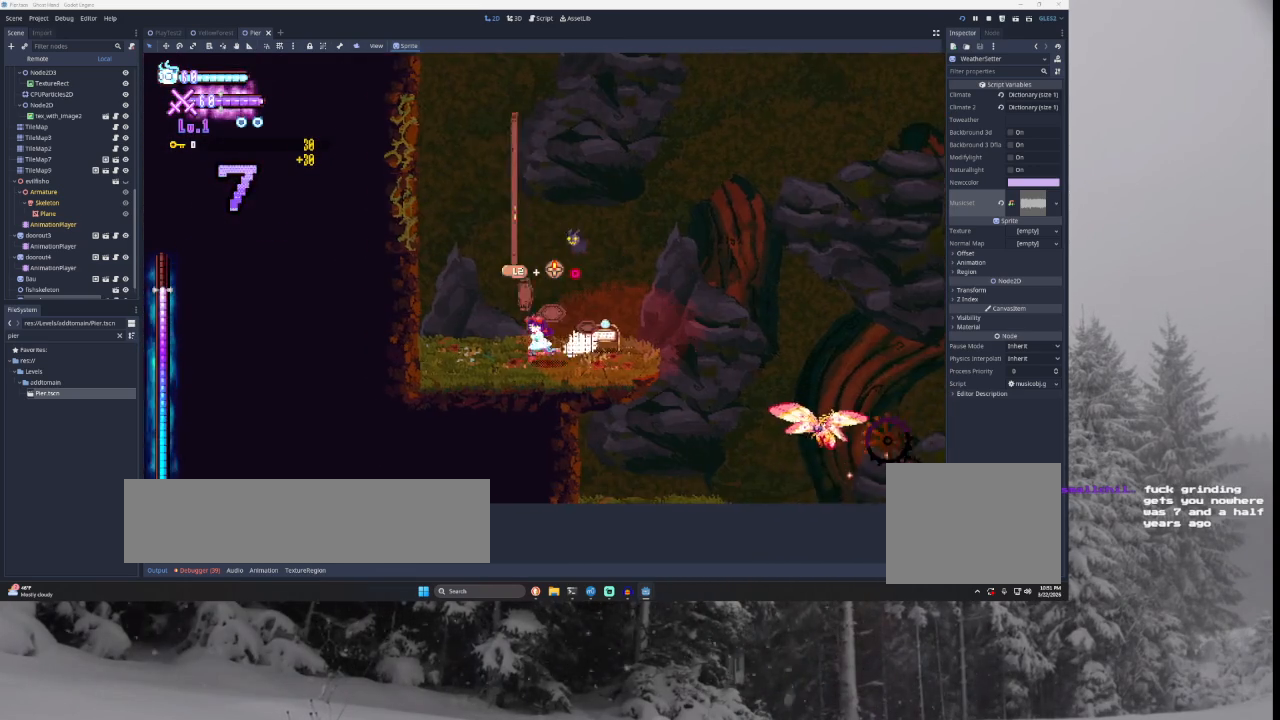
{"buttons": ["TRIANGLE"], "left_stick": "left", "right_stick": "center", "events": [[333, "TRIANGLE", "down"]]}
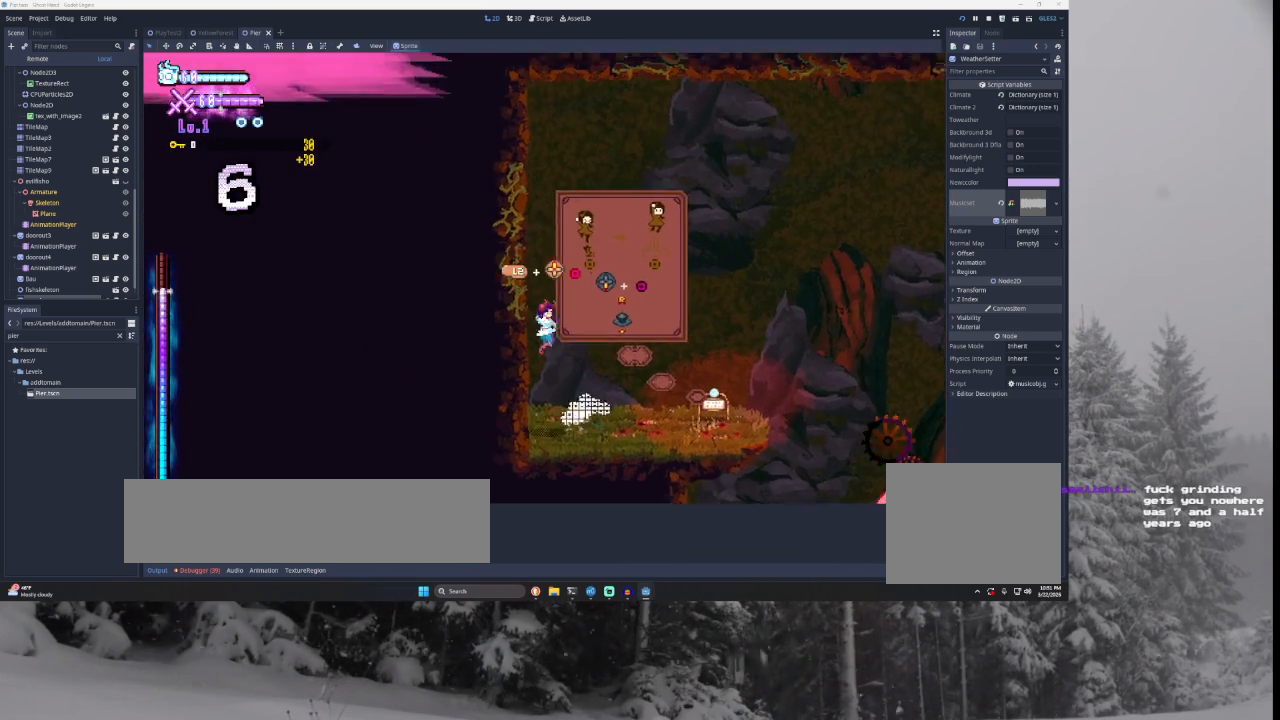
{"buttons": ["TRIANGLE"], "left_stick": "right", "right_stick": "center", "events": [[200, "TRIANGLE", "up"], [267, "left_stick", "center"], [300, "TRIANGLE", "down"], [333, "left_stick", "right"]]}
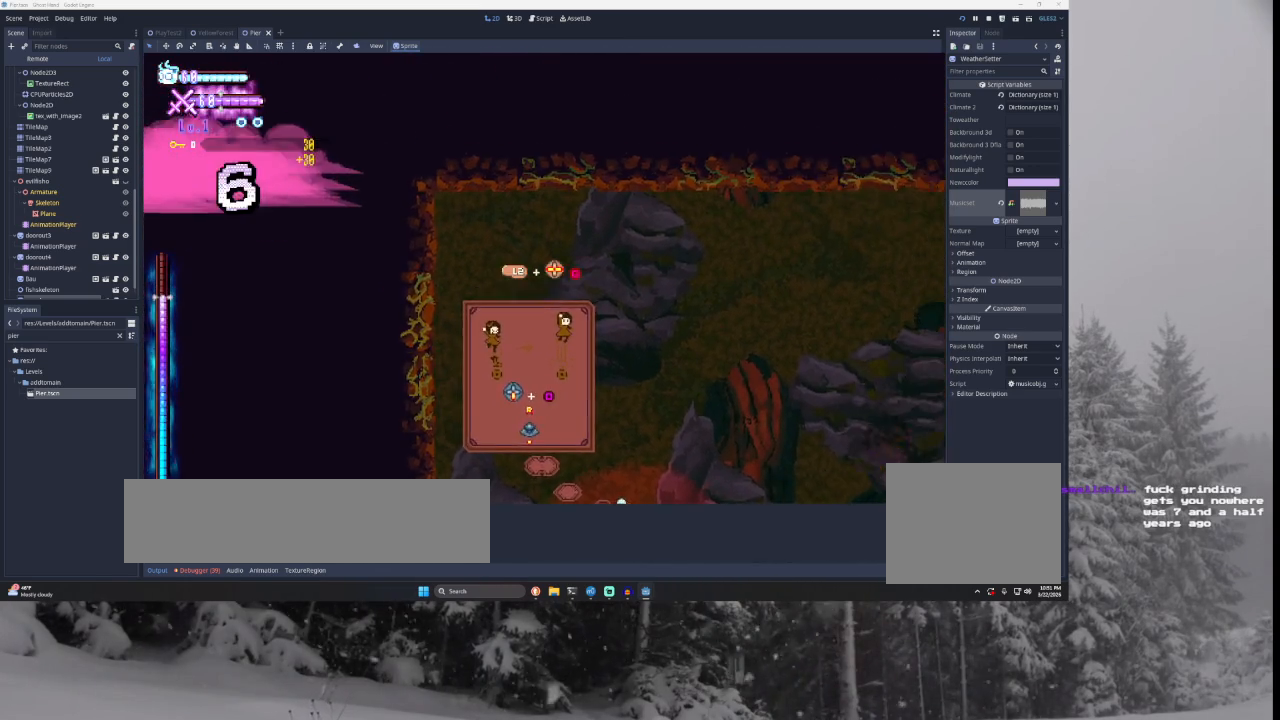
{"buttons": ["L2"], "left_stick": "right", "right_stick": "down", "events": [[33, "TRIANGLE", "up"], [133, "L2", "down"], [467, "right_stick", "down"]]}
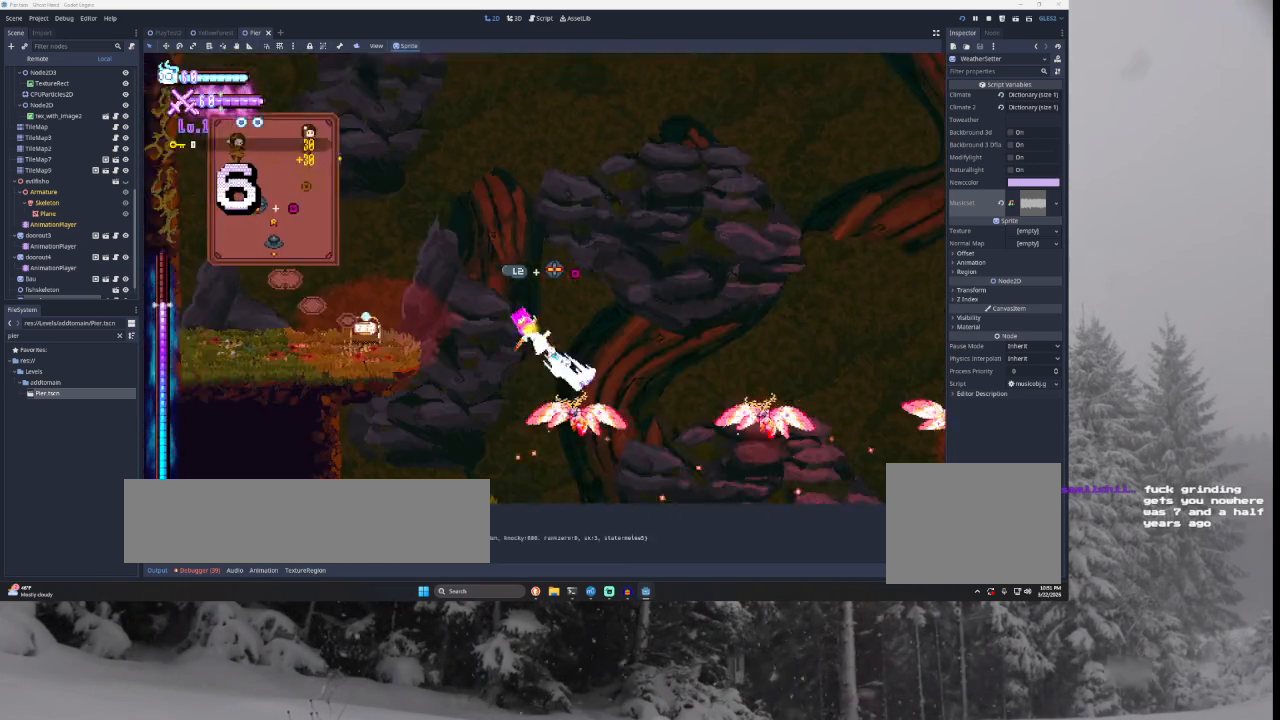
{"buttons": [], "left_stick": "center", "right_stick": "center", "events": [[33, "right_stick", "center"], [467, "L2", "up"], [500, "left_stick", "center"]]}
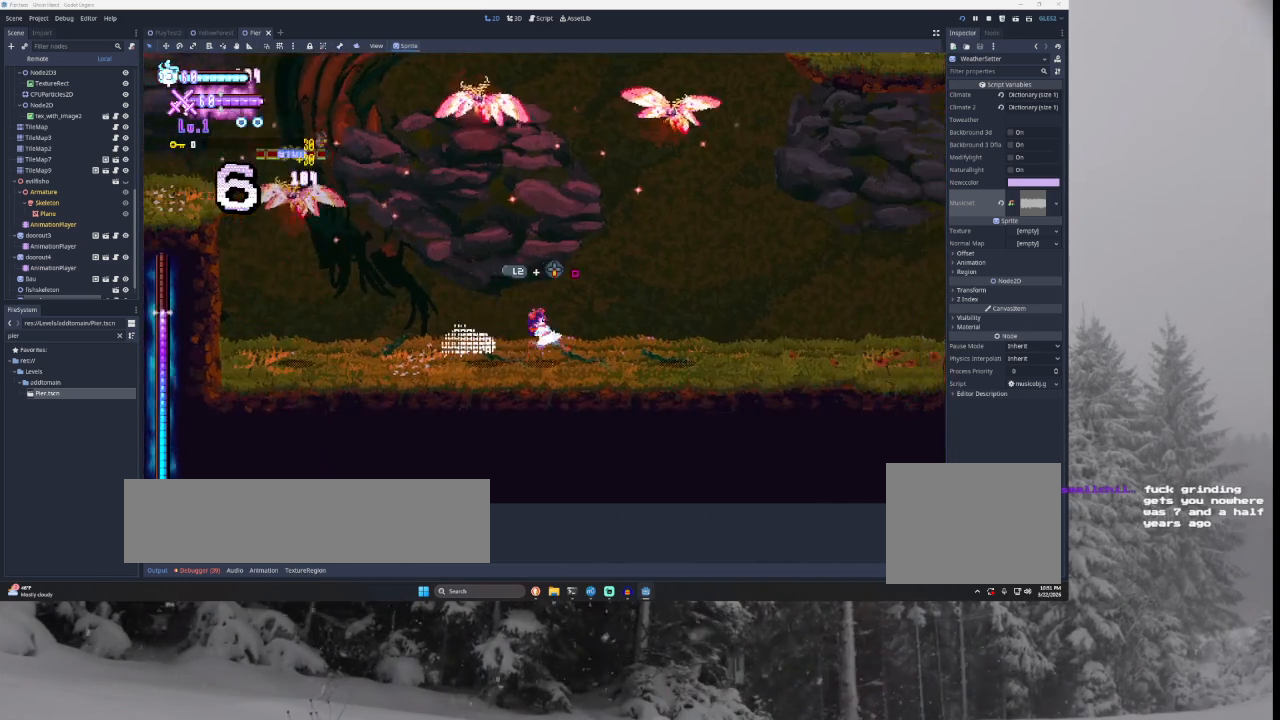
{"buttons": [], "left_stick": "left", "right_stick": "center", "events": [[33, "left_stick", "left"]]}
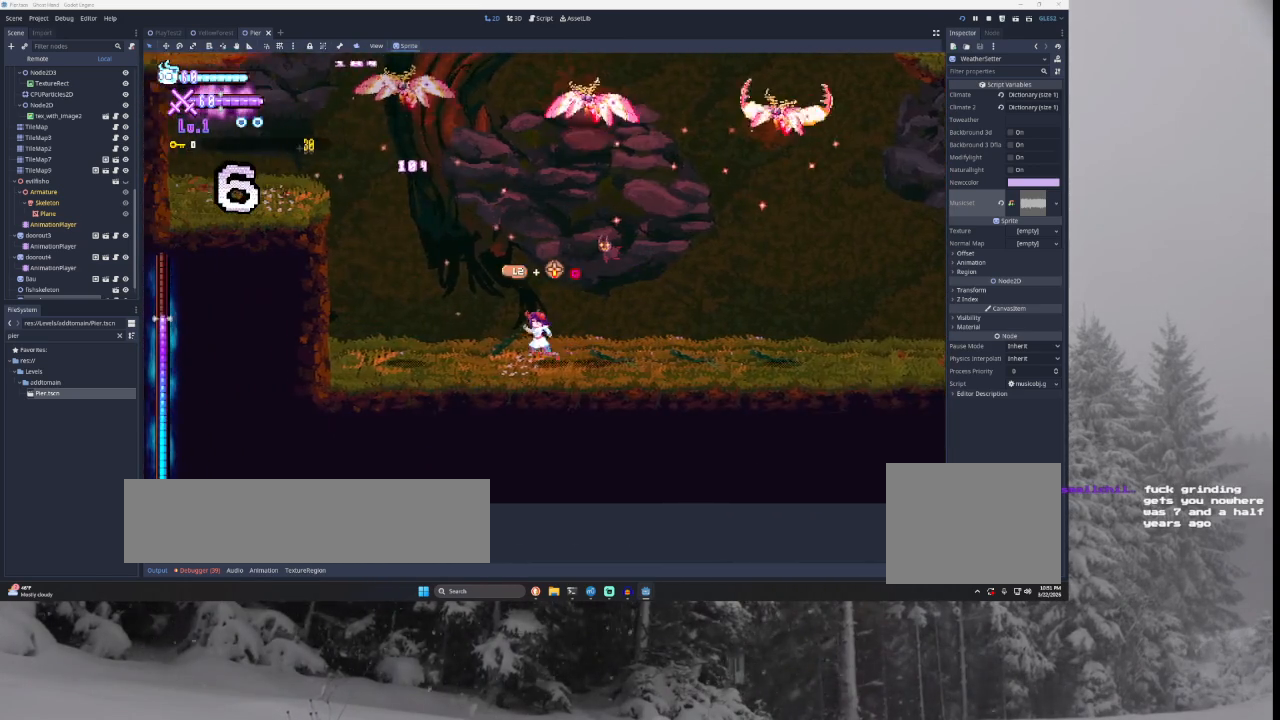
{"buttons": ["SQUARE", "TRIANGLE"], "left_stick": "center", "right_stick": "center", "events": [[267, "left_stick", "center"], [333, "TRIANGLE", "down"], [400, "SQUARE", "down"]]}
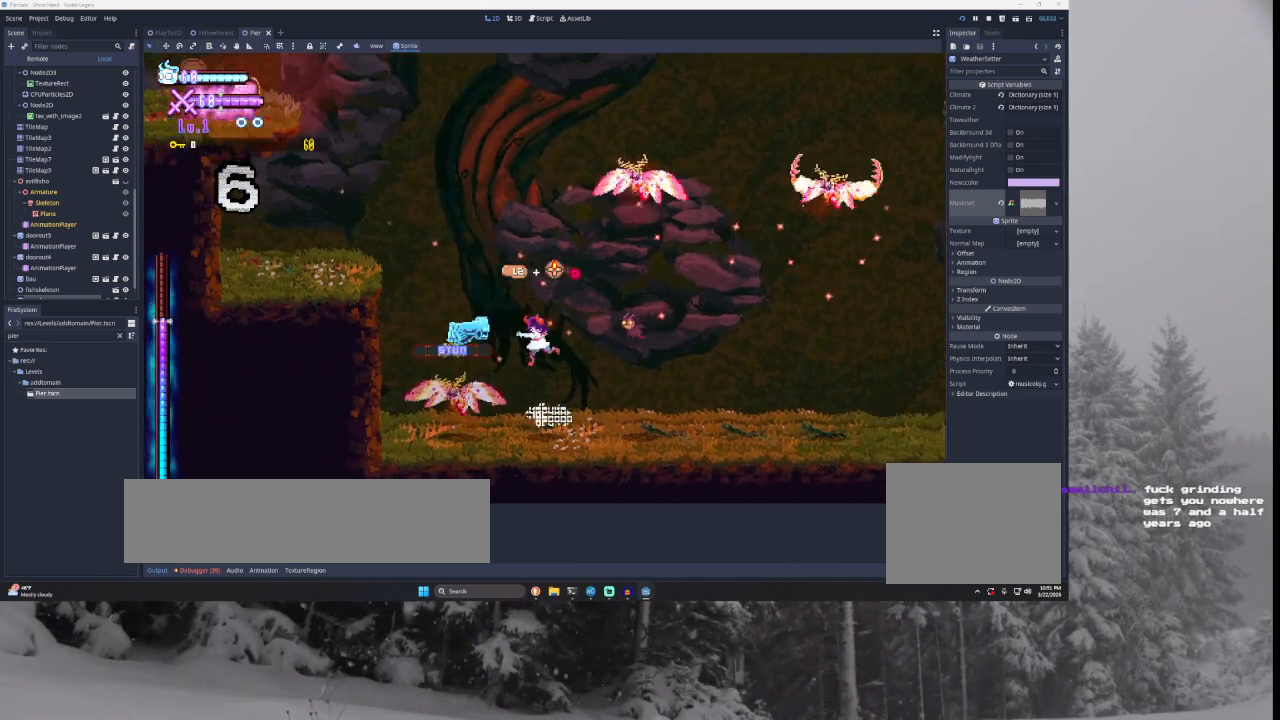
{"buttons": ["TRIANGLE"], "left_stick": "center", "right_stick": "center", "events": [[100, "SQUARE", "up"], [167, "TRIANGLE", "up"], [233, "left_stick", "left"], [300, "TRIANGLE", "down"], [433, "left_stick", "center"]]}
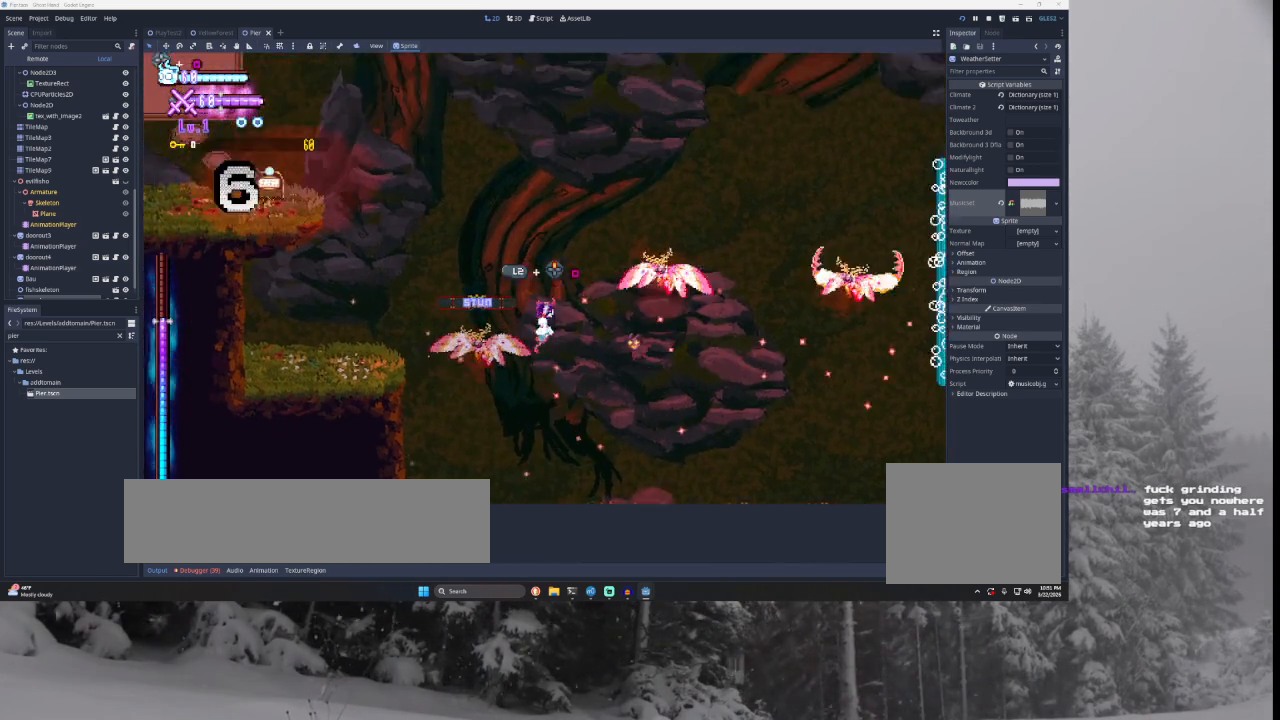
{"buttons": [], "left_stick": "left", "right_stick": "down", "events": [[100, "left_stick", "left"], [133, "TRIANGLE", "up"], [367, "right_stick", "down"]]}
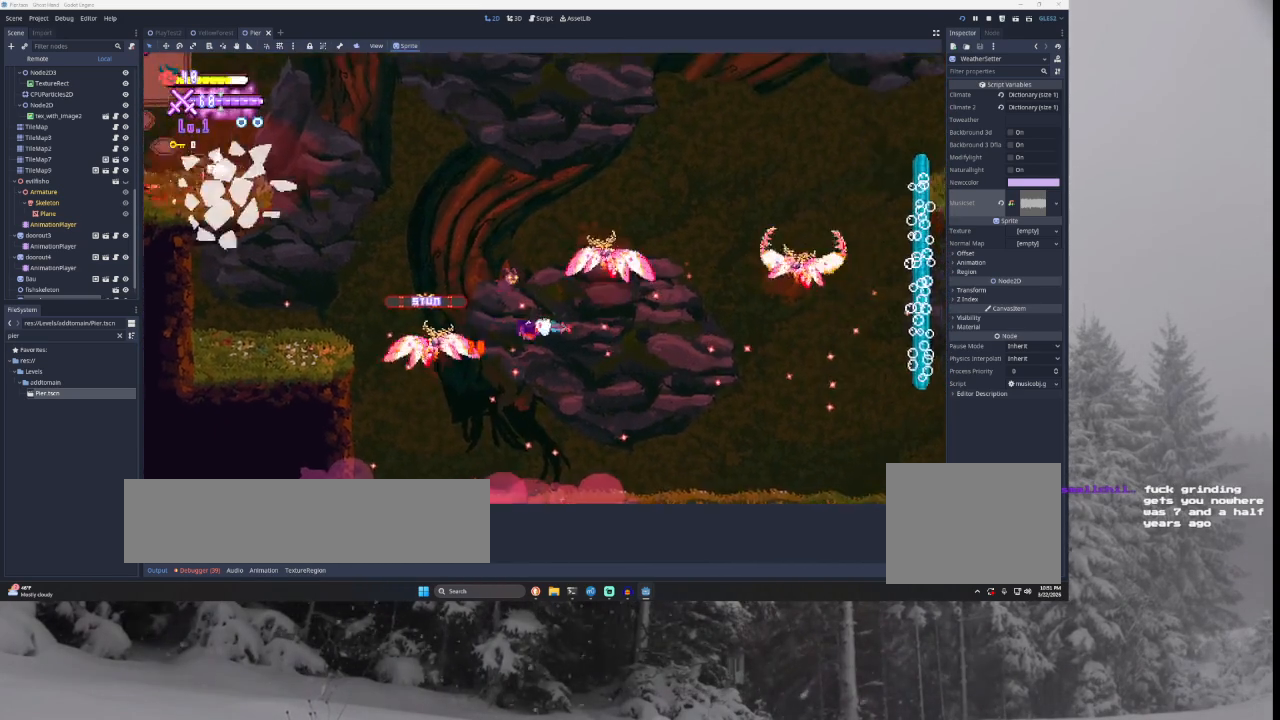
{"buttons": [], "left_stick": "left", "right_stick": "center", "events": [[33, "right_stick", "center"], [267, "left_stick", "center"], [500, "left_stick", "left"]]}
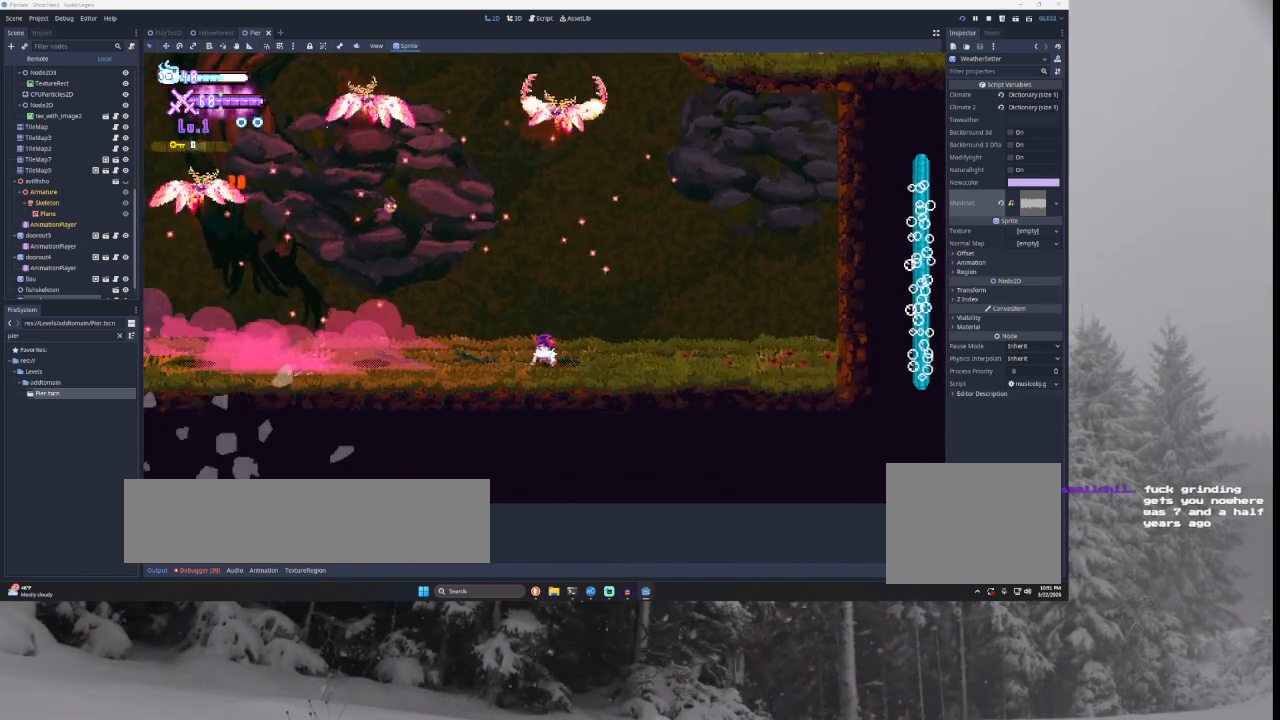
{"buttons": [], "left_stick": "right", "right_stick": "center", "events": [[333, "left_stick", "center"], [400, "left_stick", "right"]]}
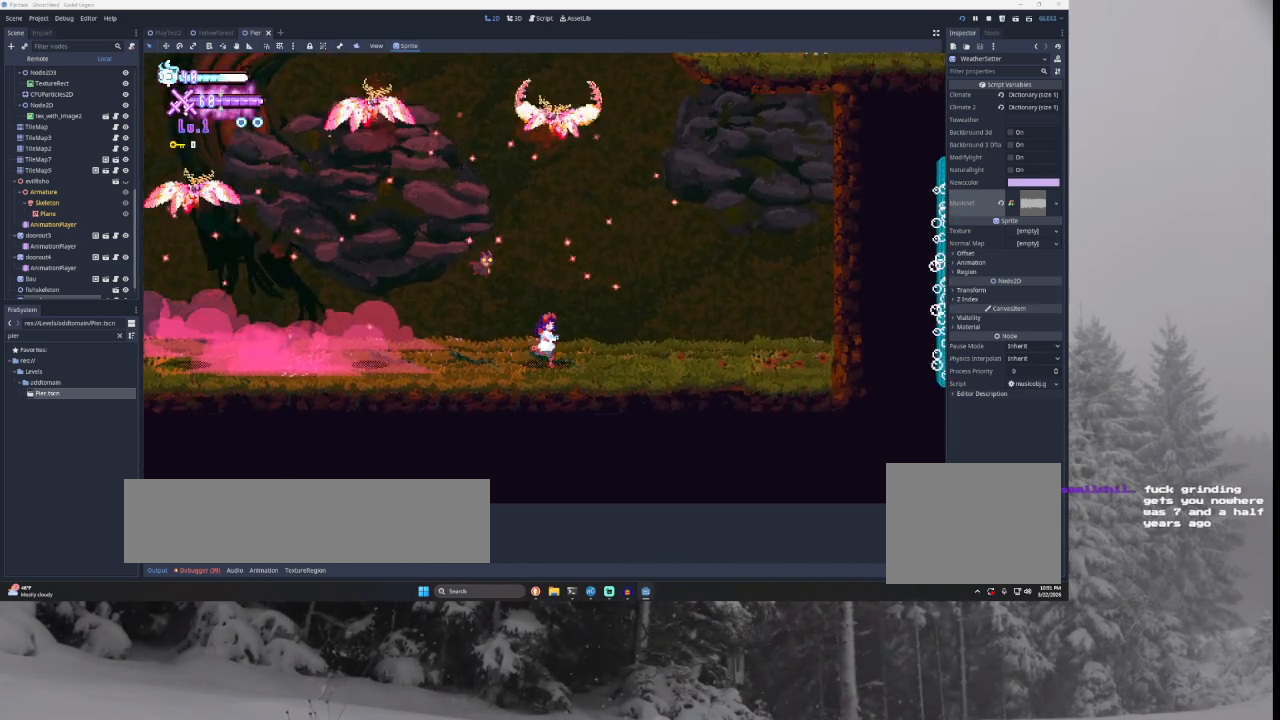
{"buttons": [], "left_stick": "center", "right_stick": "center", "events": [[33, "L1", "down"], [33, "left_stick", "center"], [167, "L1", "up"], [267, "L1", "down"], [433, "L1", "up"]]}
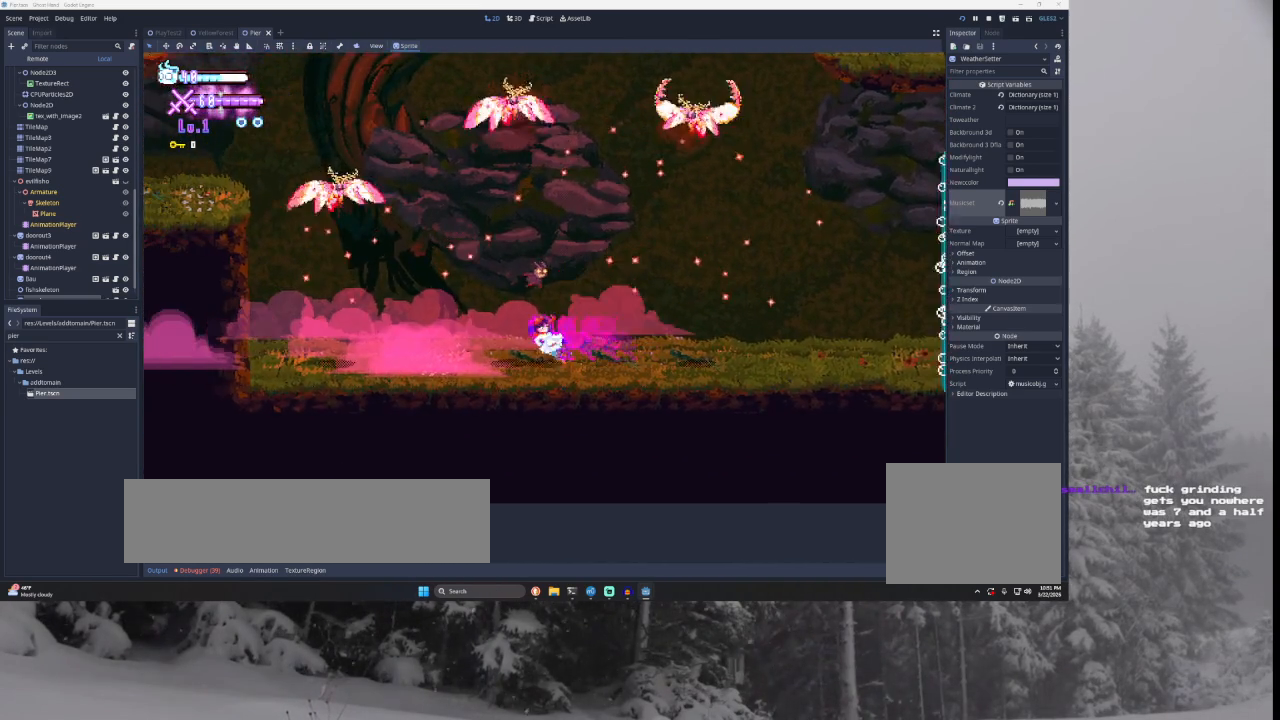
{"buttons": [], "left_stick": "center", "right_stick": "center", "events": [[33, "L1", "down"], [200, "L1", "up"], [333, "L1", "down"], [500, "L1", "up"]]}
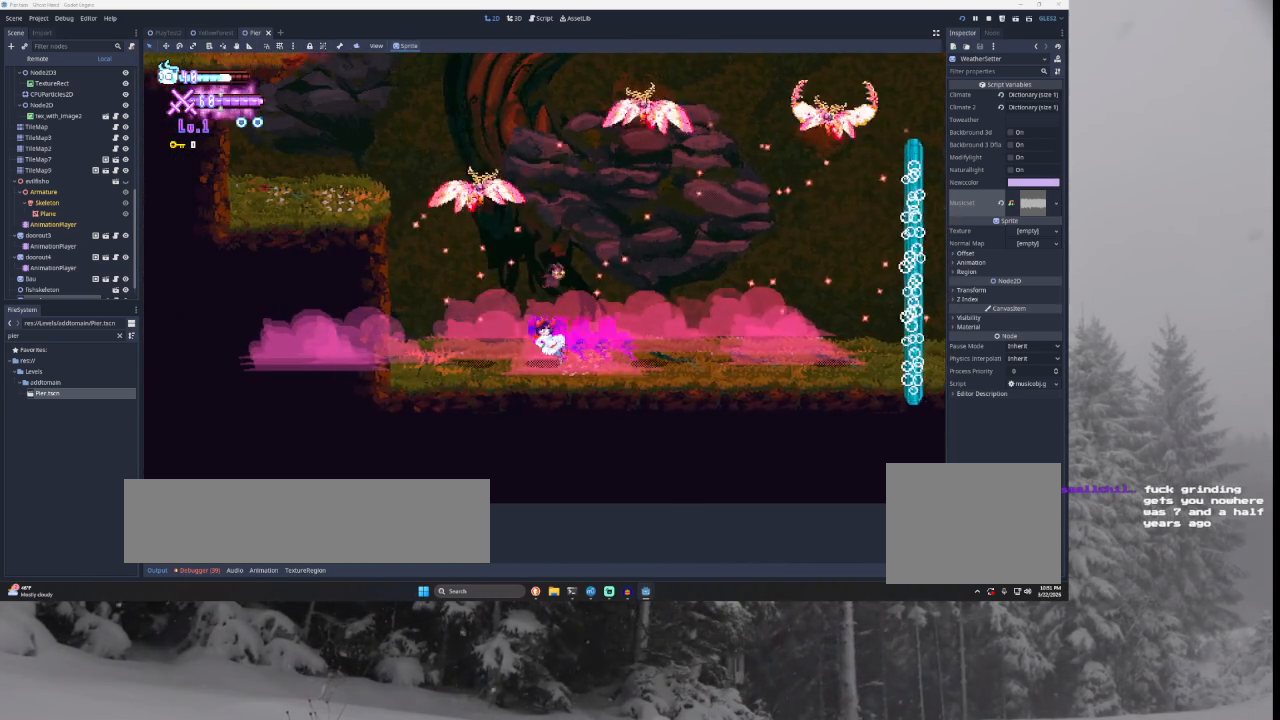
{"buttons": [], "left_stick": "center", "right_stick": "center", "events": [[100, "L1", "down"], [300, "L1", "up"]]}
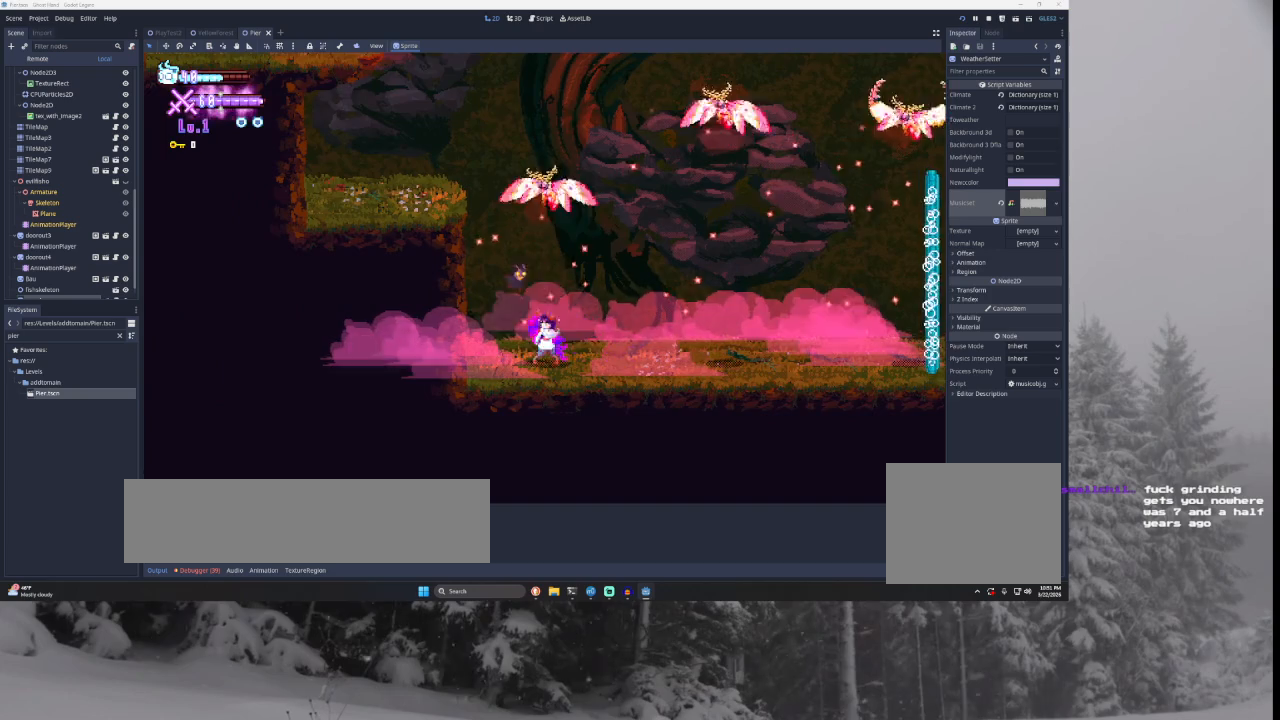
{"buttons": ["TRIANGLE"], "left_stick": "center", "right_stick": "center", "events": [[33, "left_stick", "left"], [333, "left_stick", "center"], [367, "TRIANGLE", "down"]]}
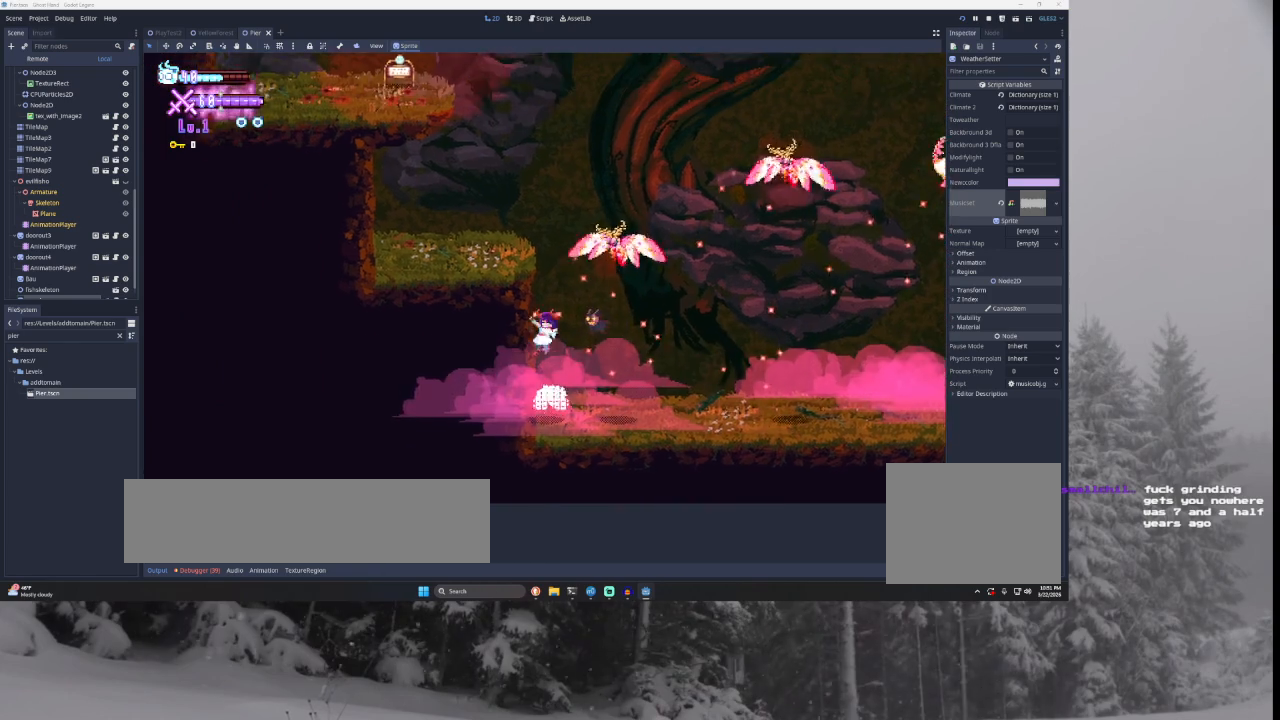
{"buttons": [], "left_stick": "center", "right_stick": "center", "events": [[300, "TRIANGLE", "up"], [300, "left_stick", "left"], [467, "left_stick", "center"]]}
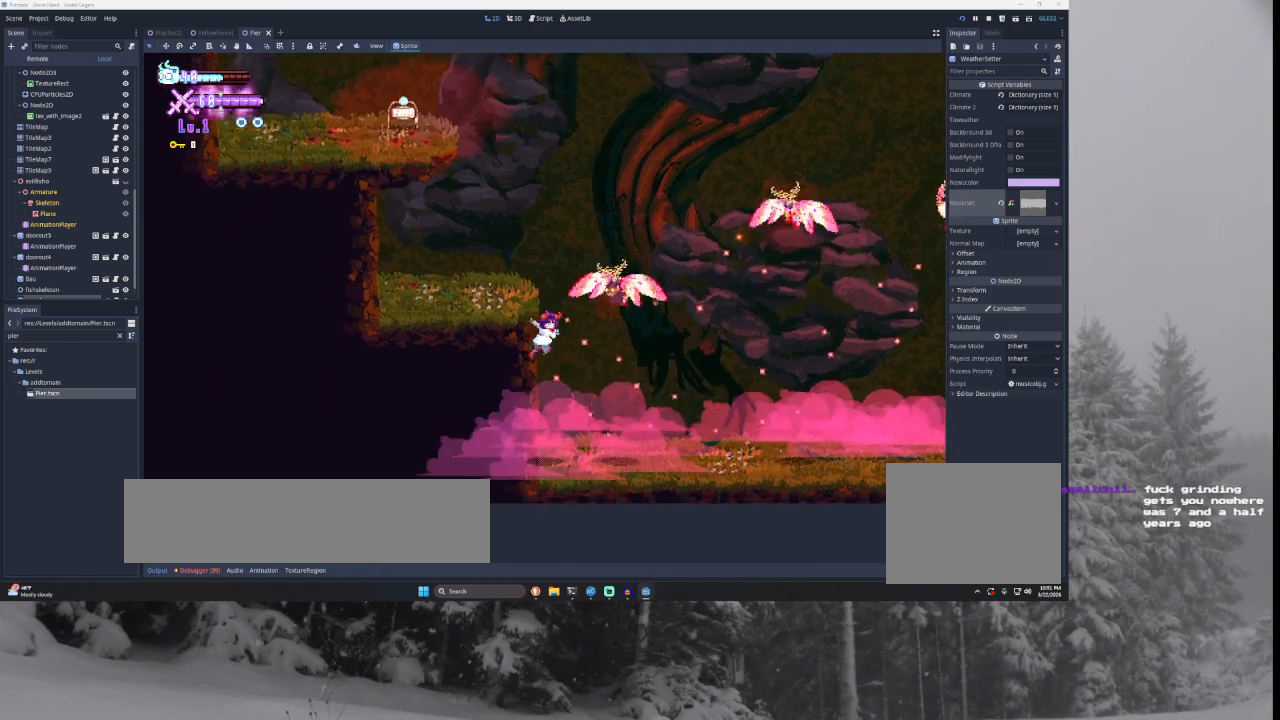
{"buttons": [], "left_stick": "center", "right_stick": "center", "events": [[33, "left_stick", "right"], [200, "left_stick", "center"]]}
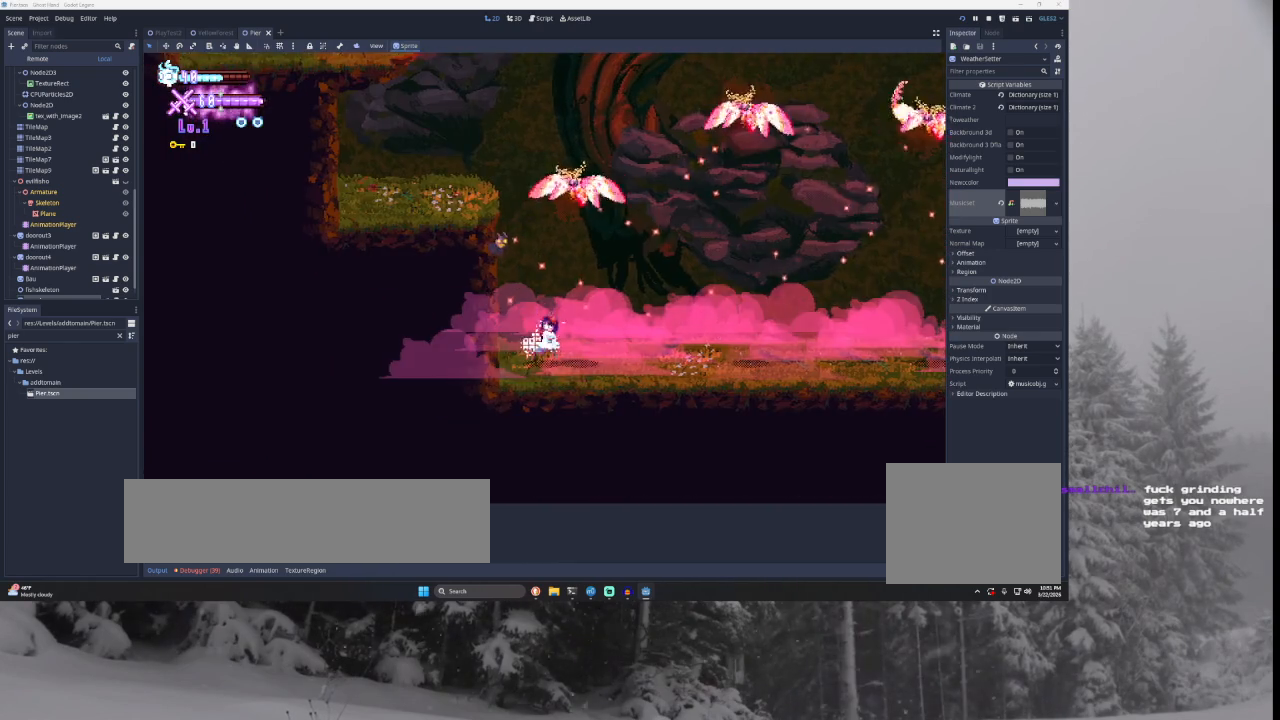
{"buttons": ["TRIANGLE"], "left_stick": "center", "right_stick": "center", "events": [[133, "left_stick", "left"], [233, "left_stick", "center"], [300, "TRIANGLE", "down"]]}
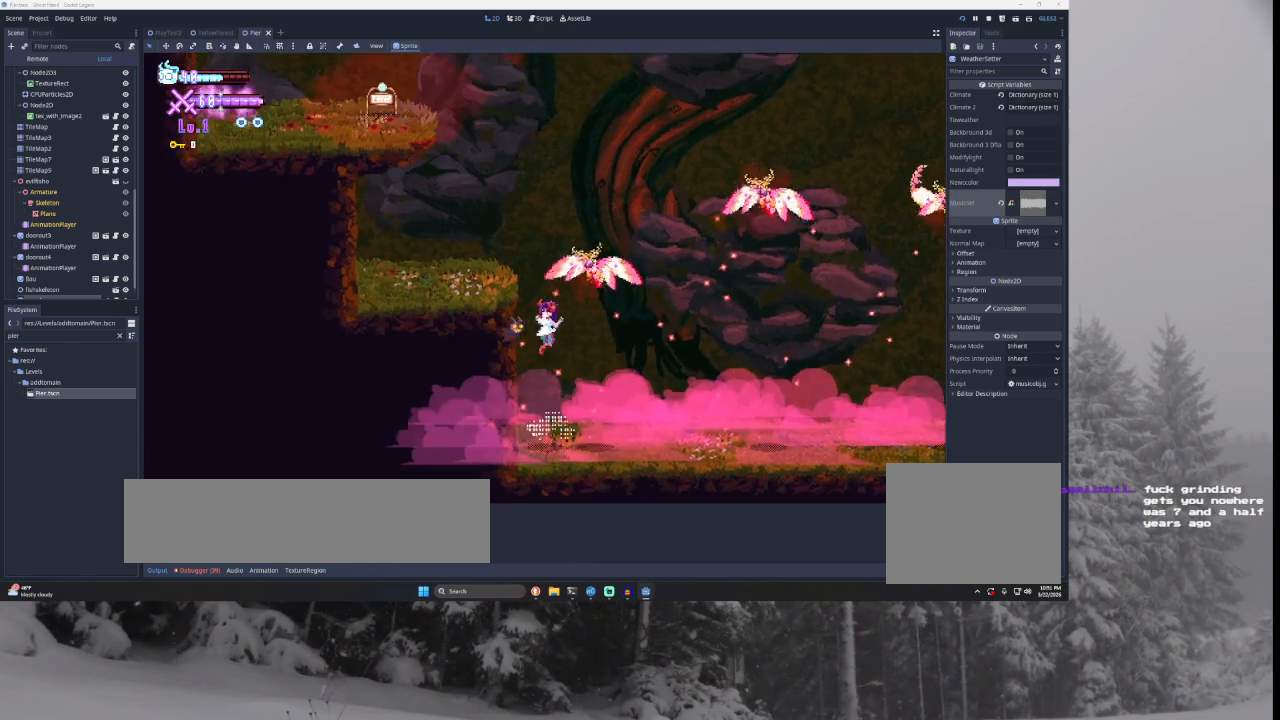
{"buttons": ["TRIANGLE"], "left_stick": "left", "right_stick": "center", "events": [[167, "TRIANGLE", "up"], [200, "left_stick", "left"], [233, "TRIANGLE", "down"]]}
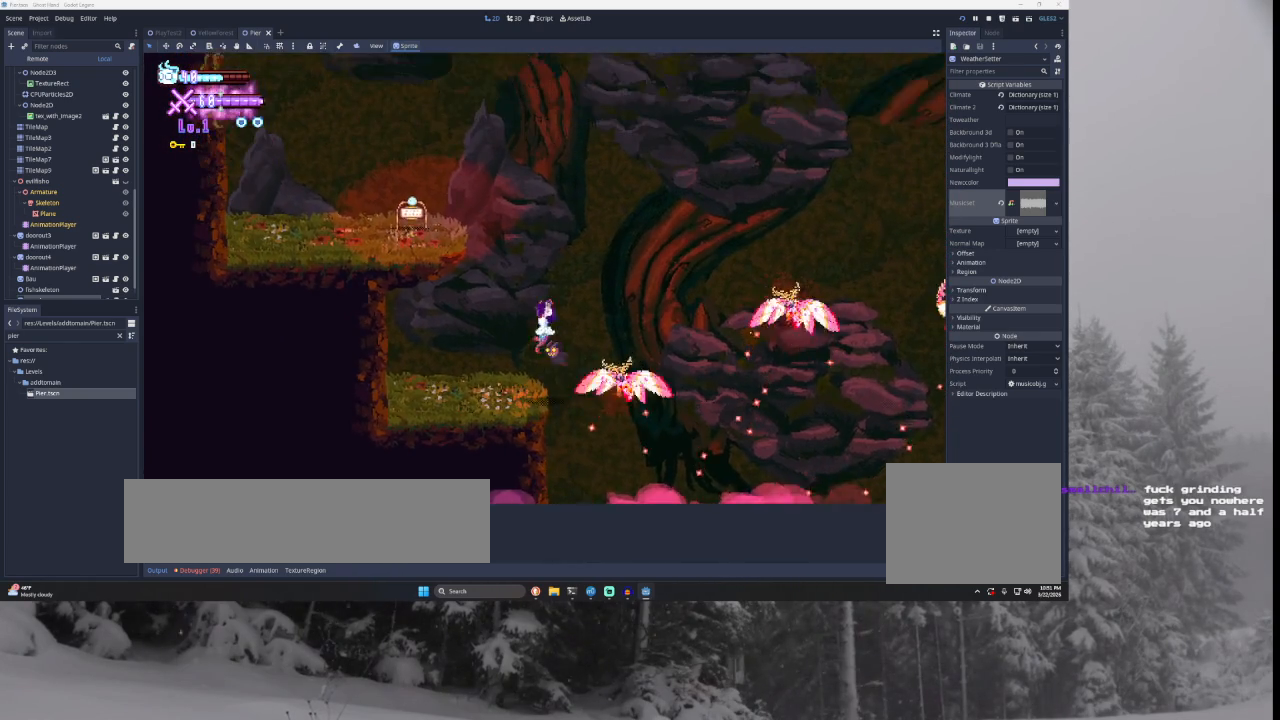
{"buttons": ["TRIANGLE"], "left_stick": "center", "right_stick": "center", "events": [[100, "TRIANGLE", "up"], [200, "left_stick", "center"], [333, "left_stick", "right"], [467, "TRIANGLE", "down"], [500, "left_stick", "center"]]}